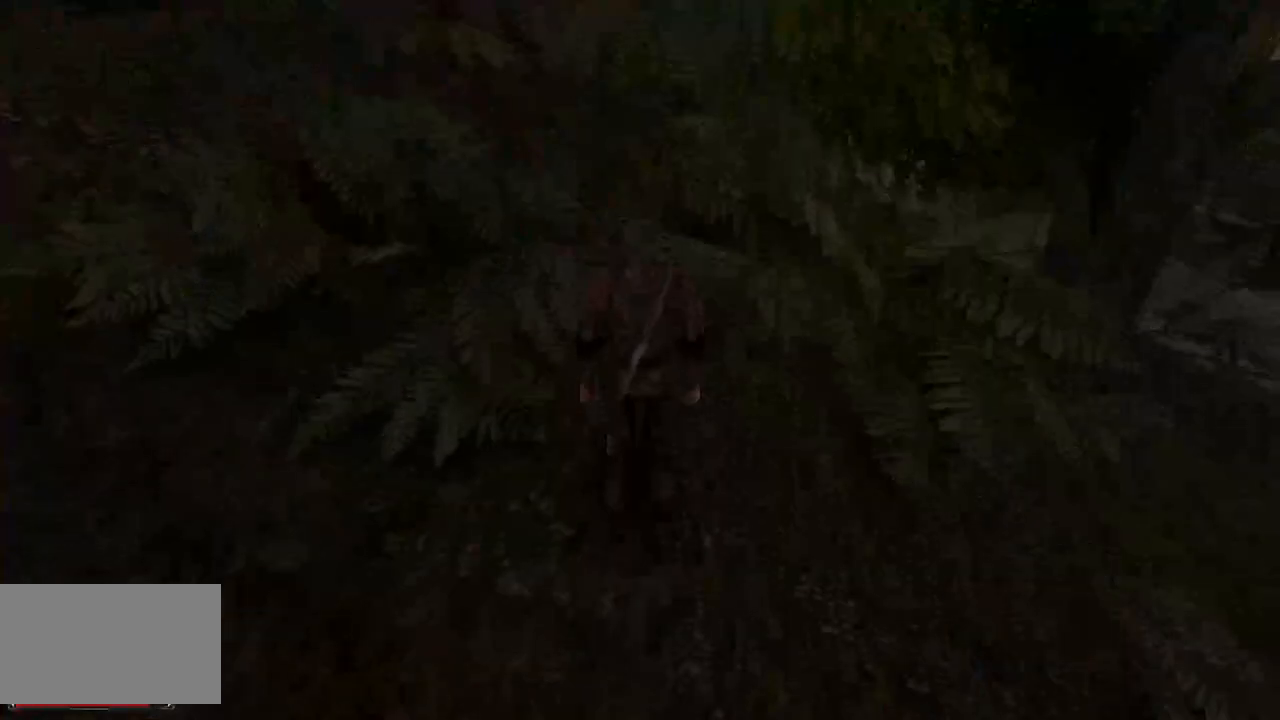
Gameplay with keyboard and mouse; each line is a JSON object with the keys and mouse buttons held at the frame after it. "events" lists presses ("down") and releases ("up") of "a", "ctrl", "d", "e", "q", "s", "shift", "space", "w", "mouse_left", "mouse_wheel", "mouse_right", "mouse_mb4" and "mouse_mb5" between this image and that frame as [ms after this image, input, new state], when the widget could be followed in between. "mouse_left", "mouse_wheel", "mouse_right", "mouse_mb4", "mouse_mb5" = the "left", "wheel", "right", "mb4", "mb5" buttons of the "mouse" list. No other keys are recorded. "wheel" means that the mouse wheel is clicked or scrolled. Mouse movement is not recorded.
{"keys": [], "mouse": [], "events": []}
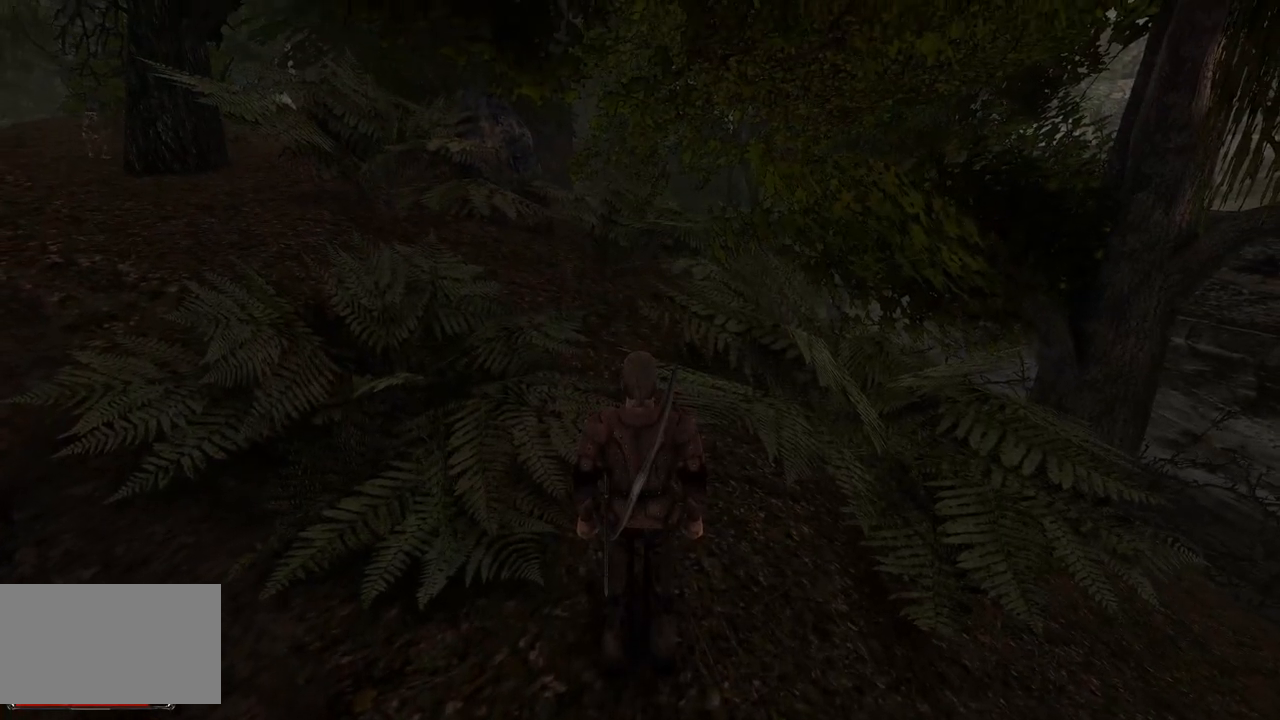
{"keys": [], "mouse": [], "events": [[300, "mouse_wheel", "down"], [440, "mouse_wheel", "up"]]}
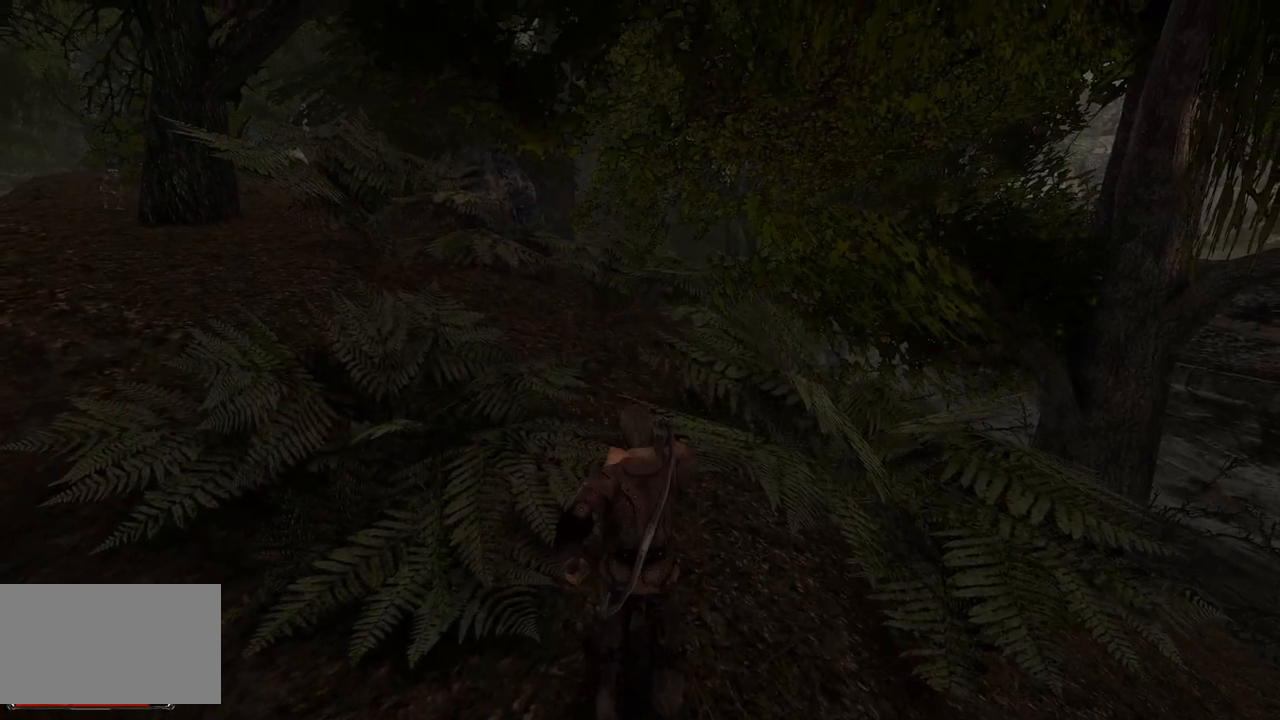
{"keys": ["w"], "mouse": [], "events": [[320, "w", "down"]]}
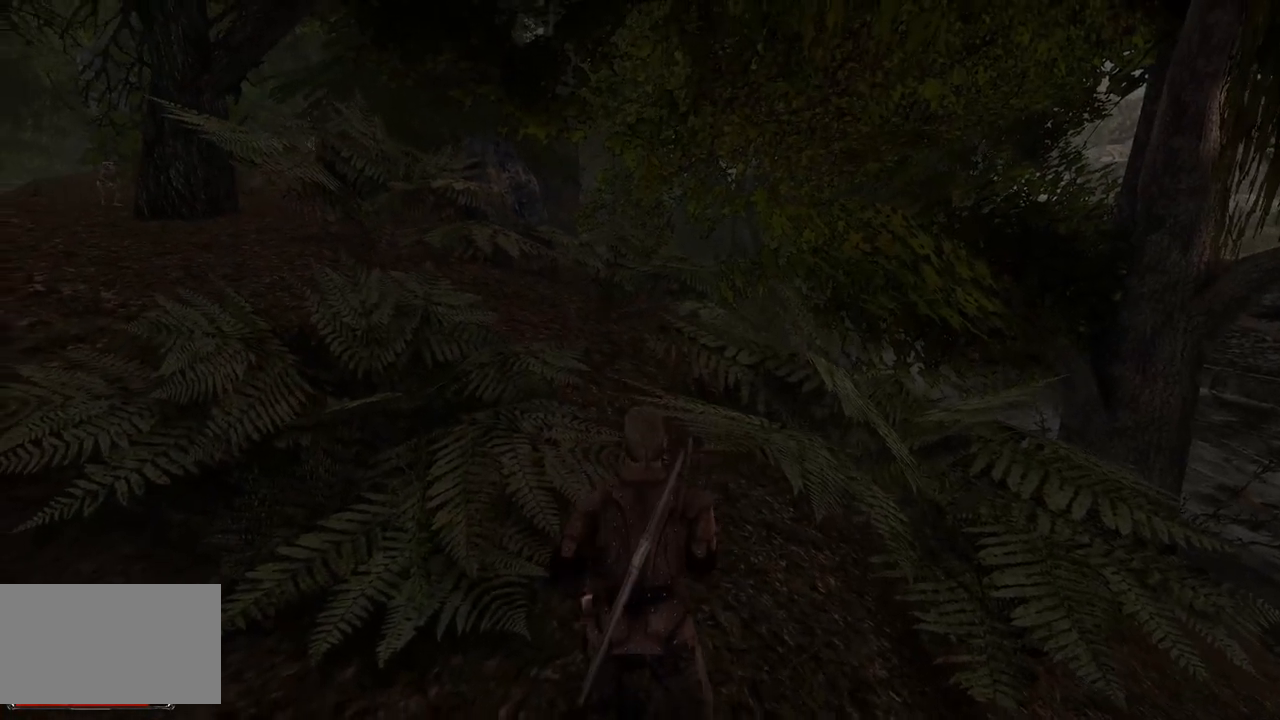
{"keys": ["w"], "mouse": [], "events": []}
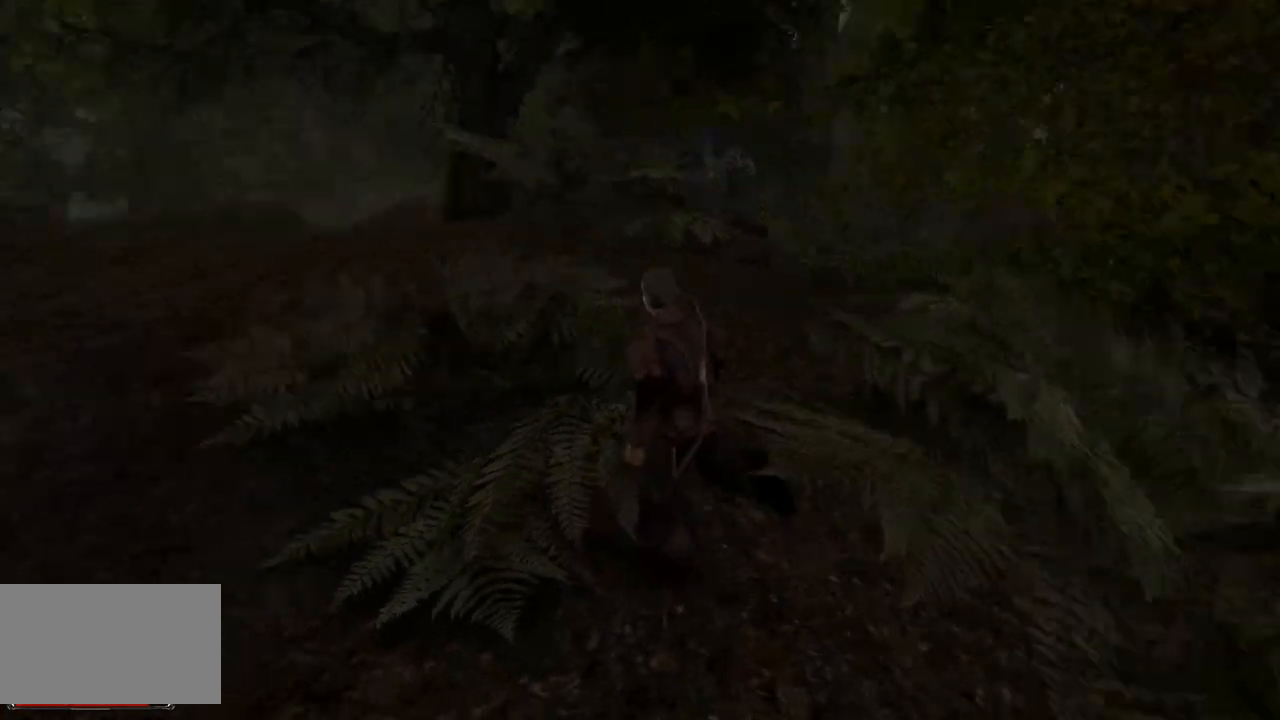
{"keys": ["w"], "mouse": [], "events": []}
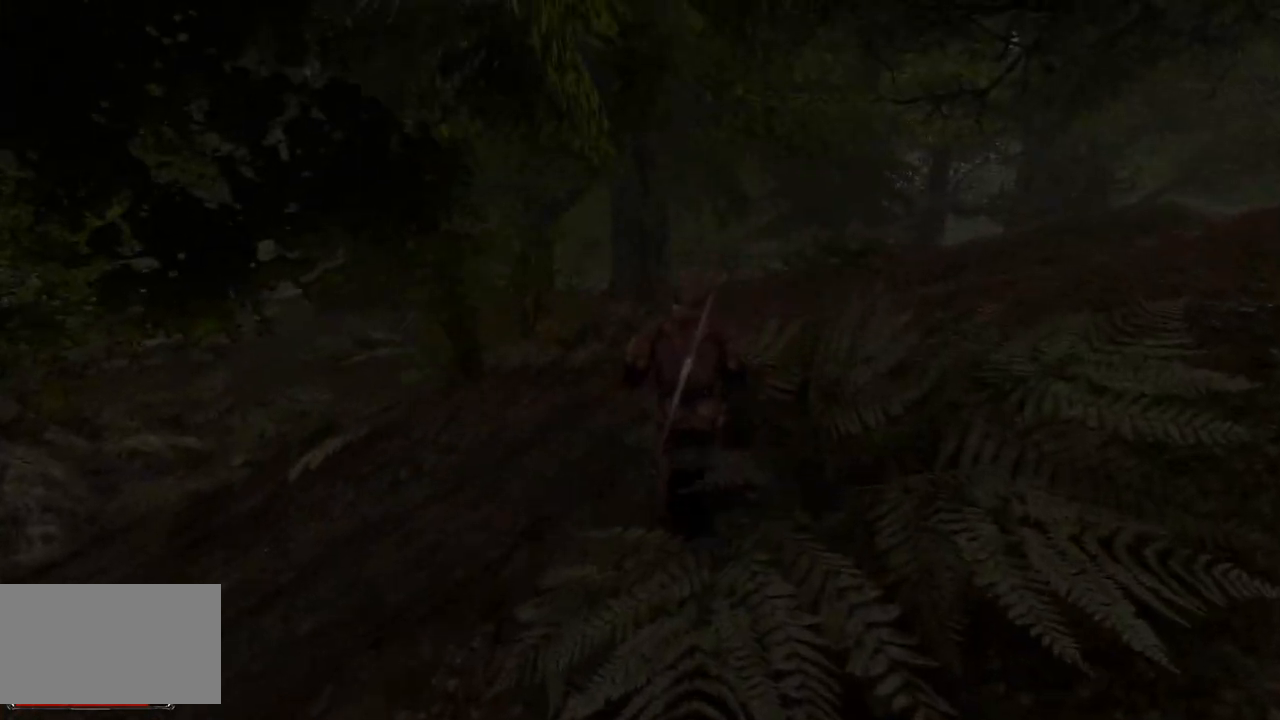
{"keys": ["w"], "mouse": [], "events": []}
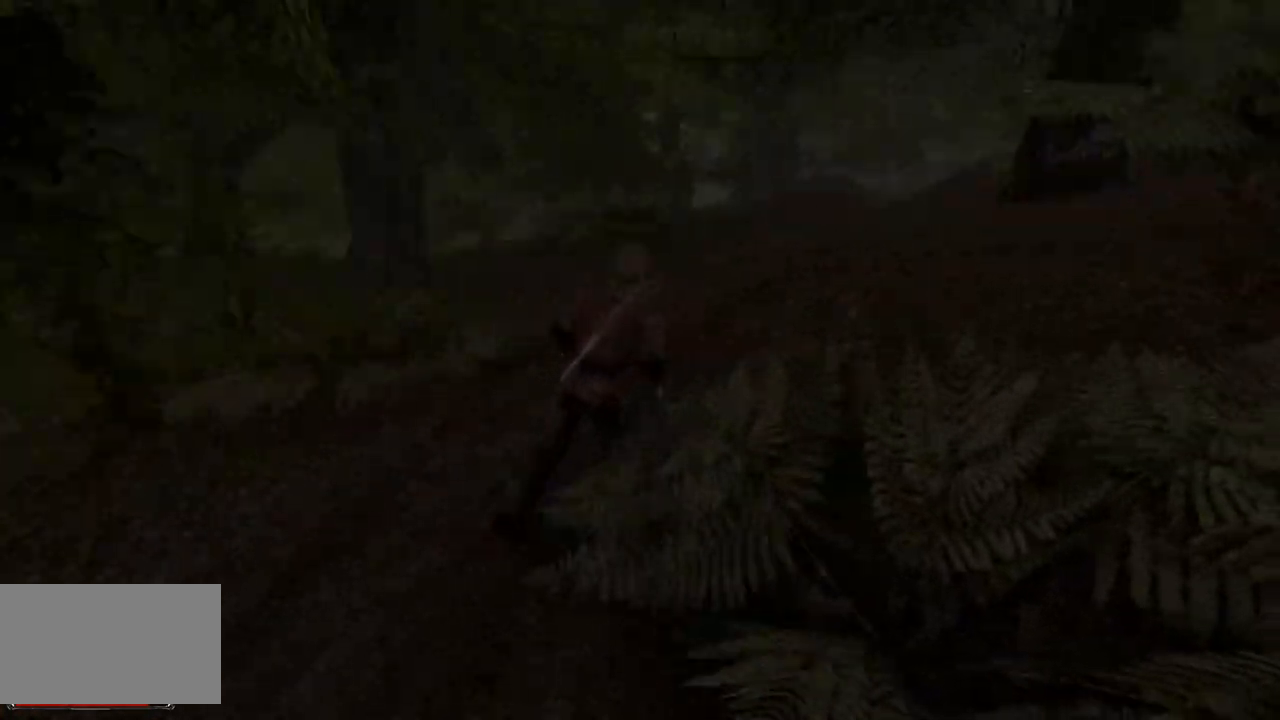
{"keys": [], "mouse": [], "events": [[60, "w", "up"]]}
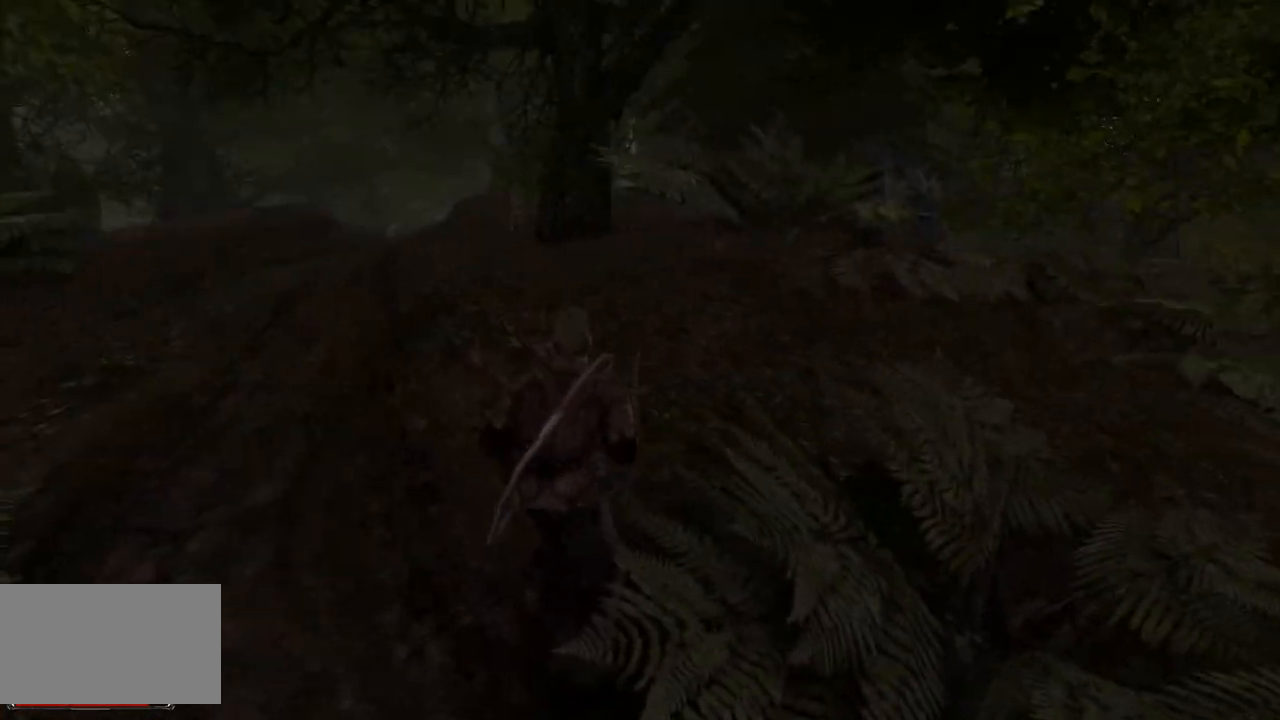
{"keys": [], "mouse": [], "events": []}
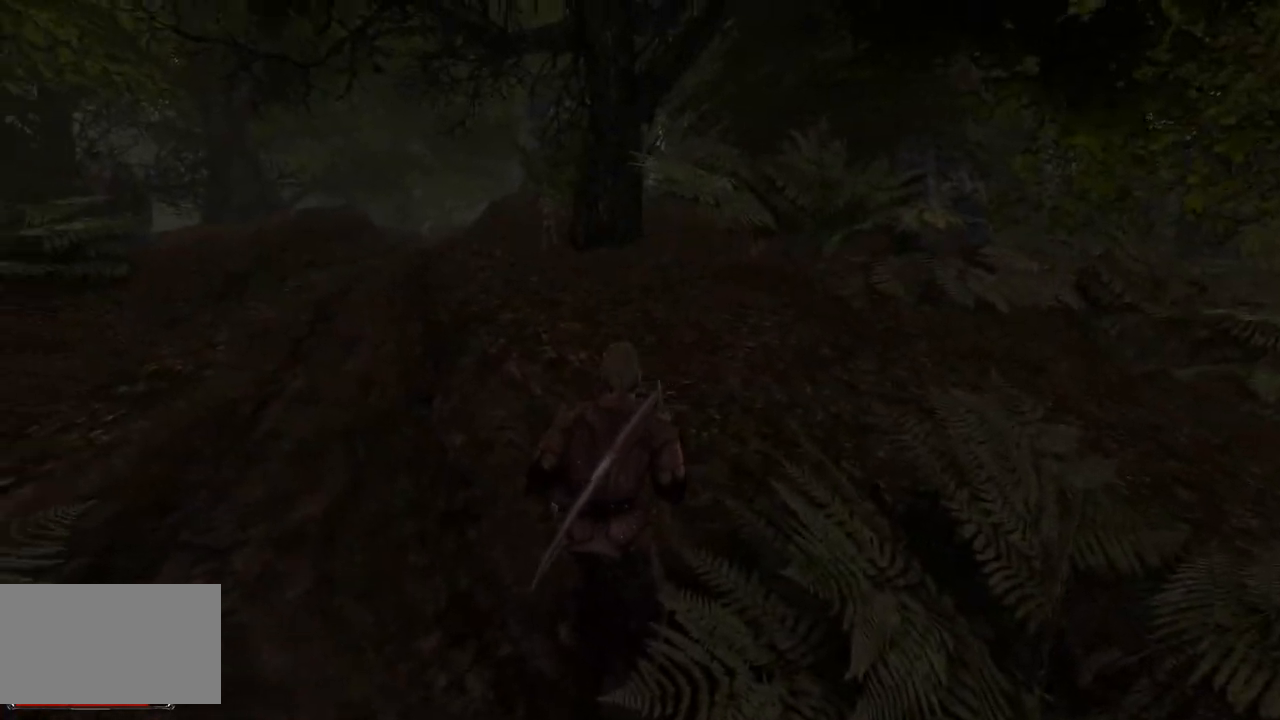
{"keys": [], "mouse": [], "events": [[100, "s", "down"], [460, "s", "up"]]}
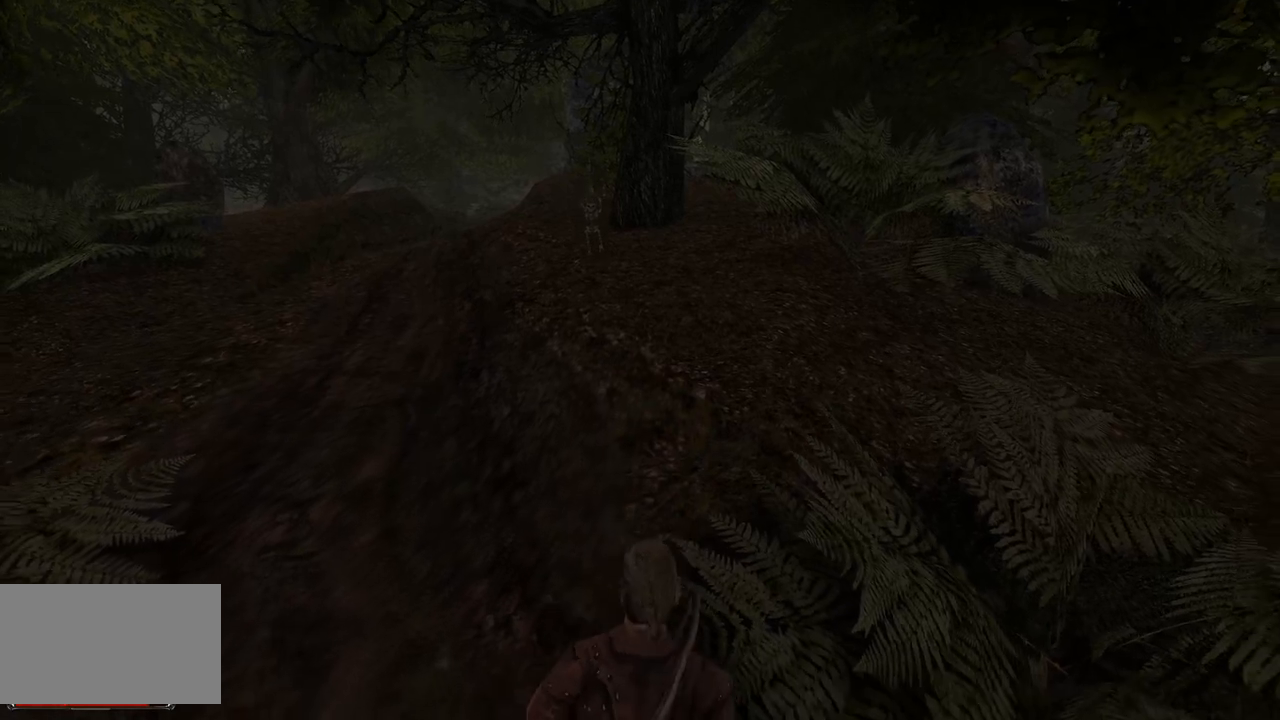
{"keys": ["s"], "mouse": [], "events": [[460, "s", "down"]]}
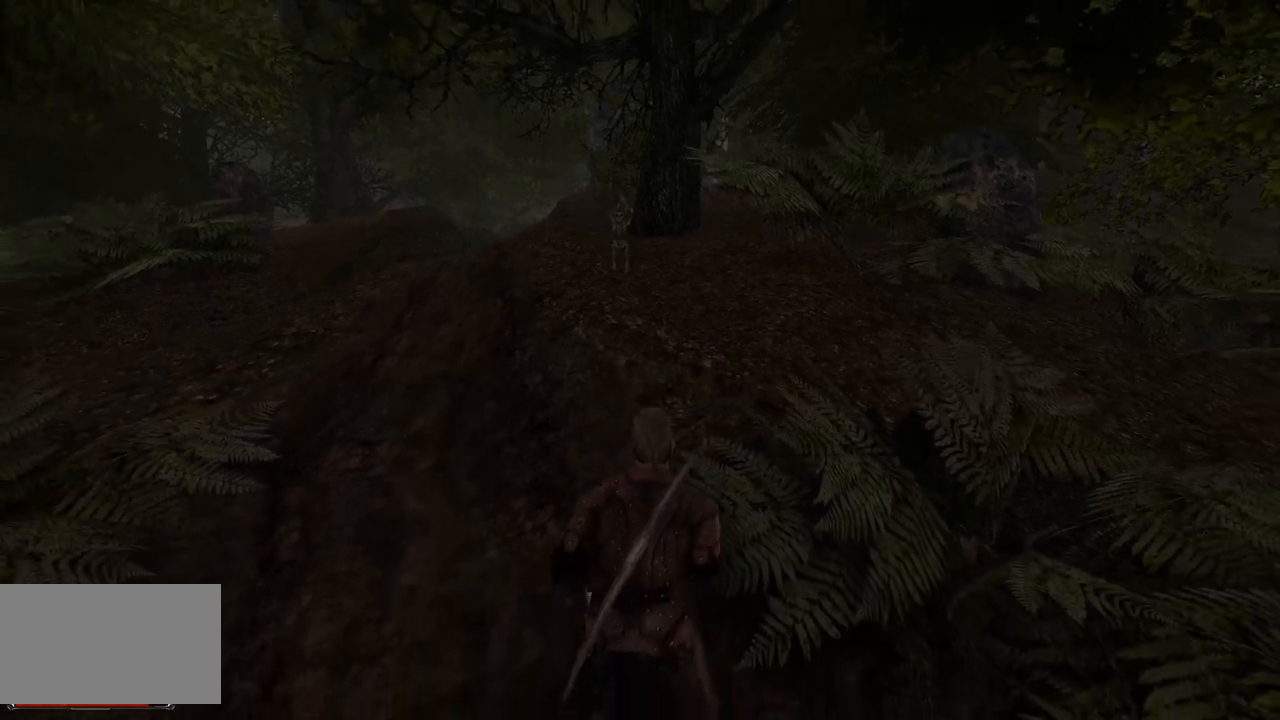
{"keys": [], "mouse": [], "events": [[360, "s", "up"]]}
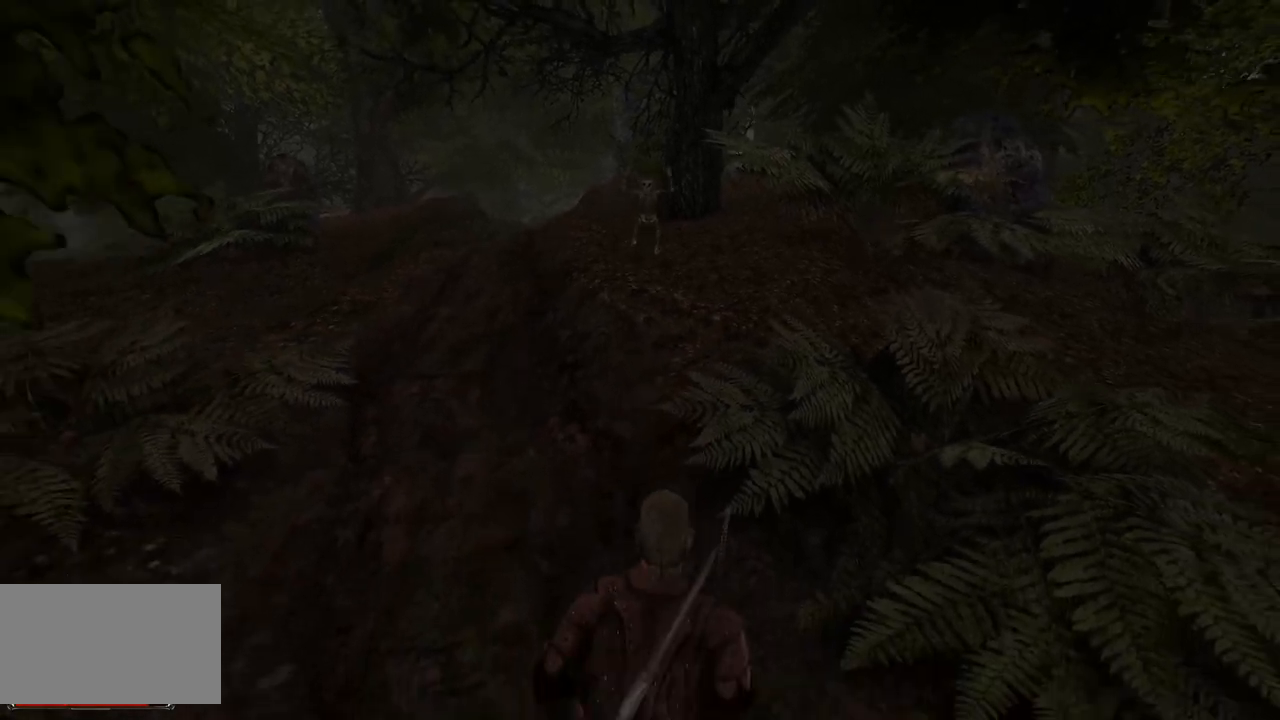
{"keys": [], "mouse": [], "events": [[40, "s", "down"], [220, "s", "up"]]}
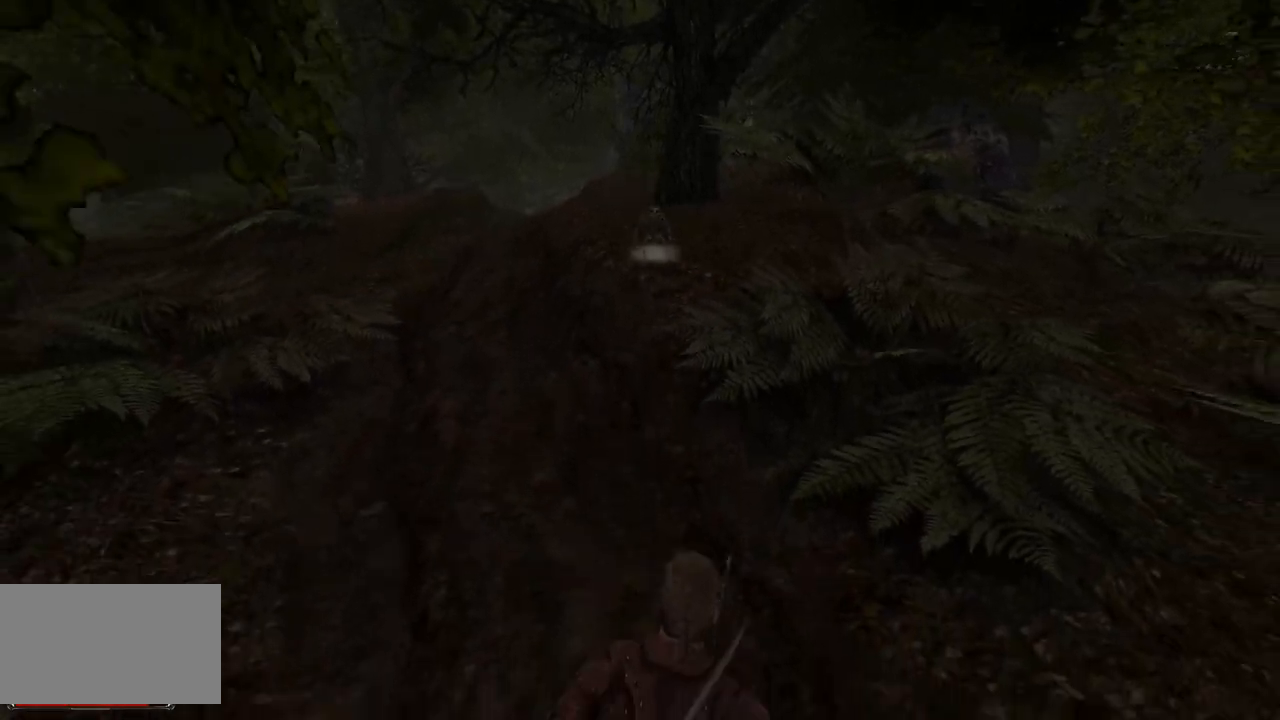
{"keys": [], "mouse": [], "events": []}
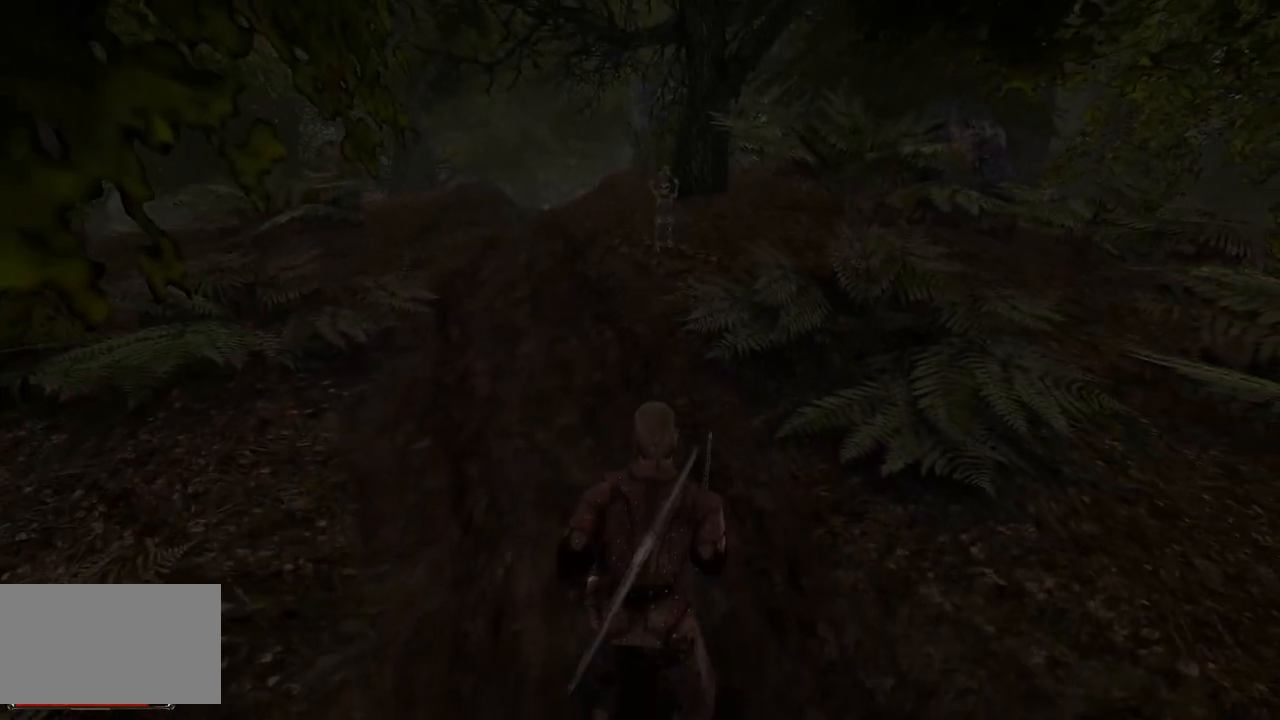
{"keys": [], "mouse": [], "events": []}
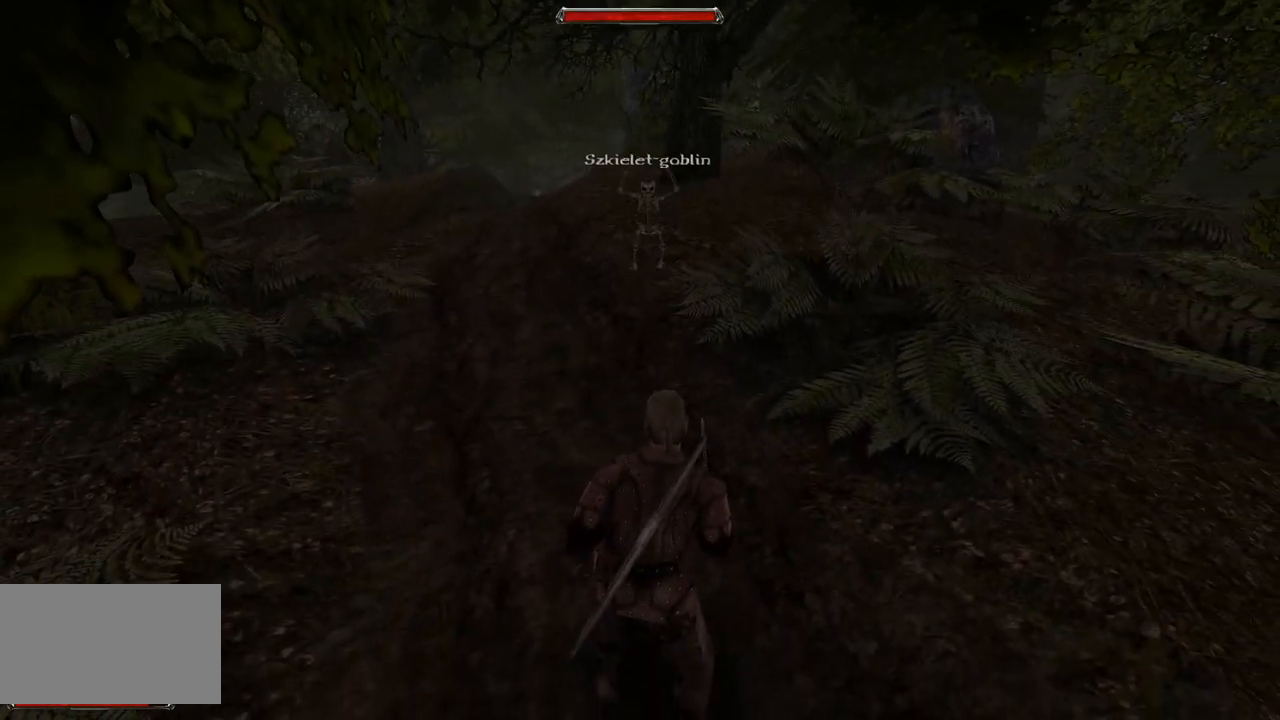
{"keys": [], "mouse": [], "events": [[20, "s", "down"], [200, "s", "up"]]}
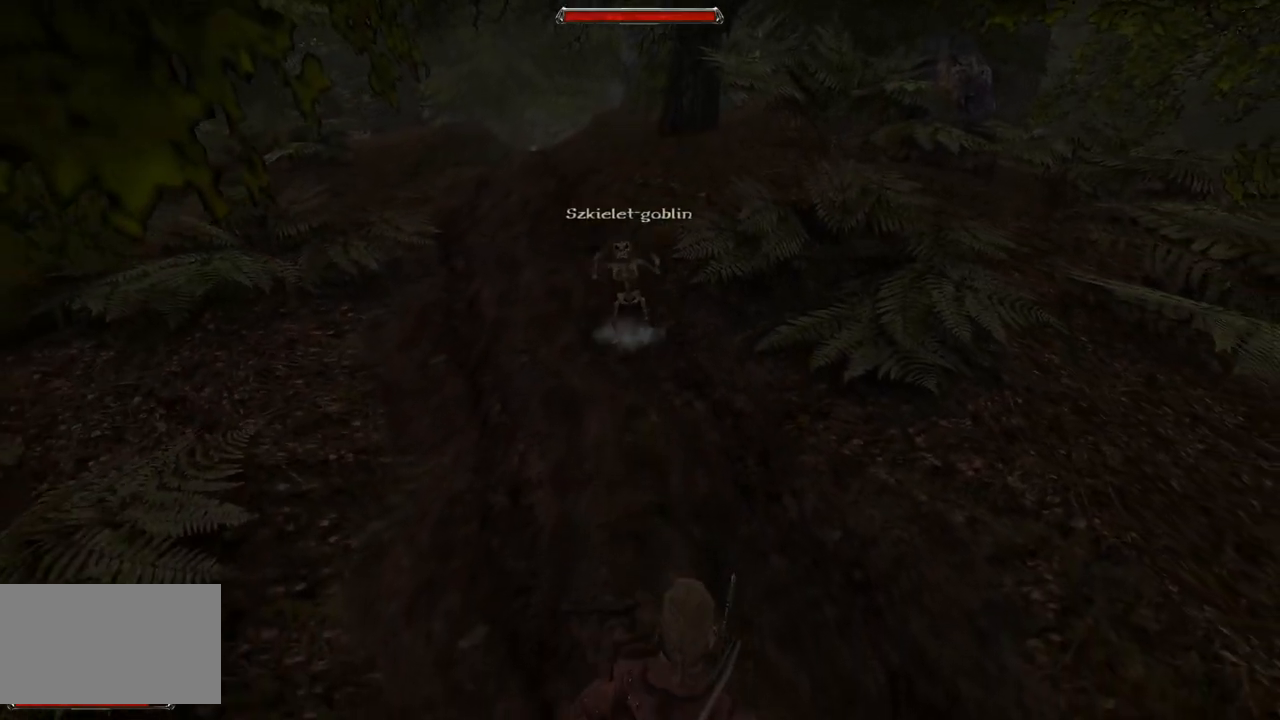
{"keys": [], "mouse": [], "events": []}
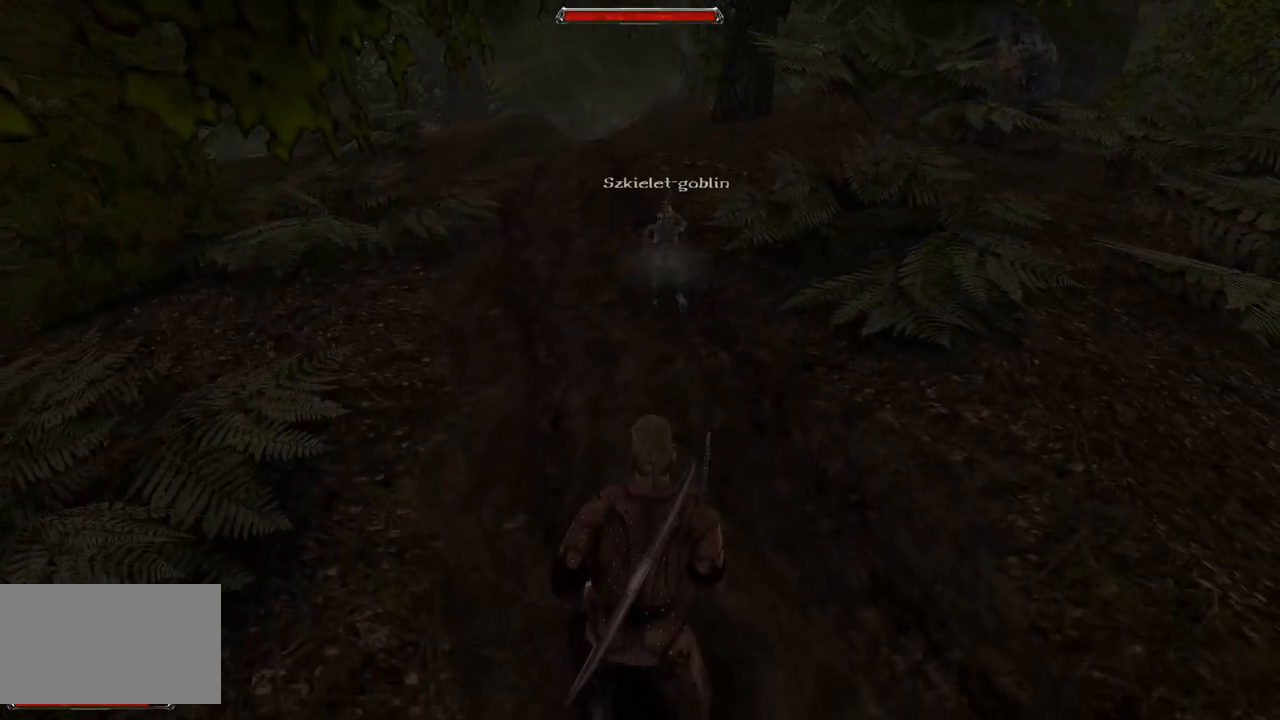
{"keys": ["s"], "mouse": [], "events": [[340, "s", "down"]]}
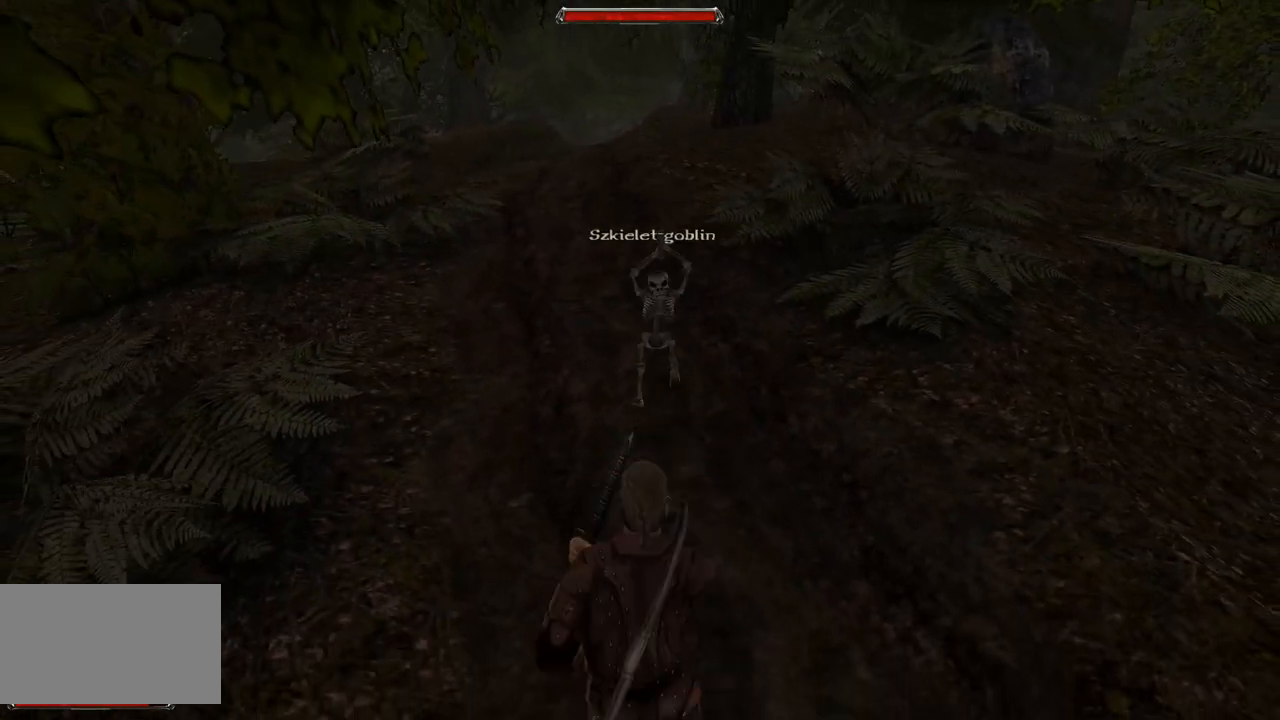
{"keys": [], "mouse": ["left"], "events": [[300, "s", "up"], [460, "mouse_left", "down"]]}
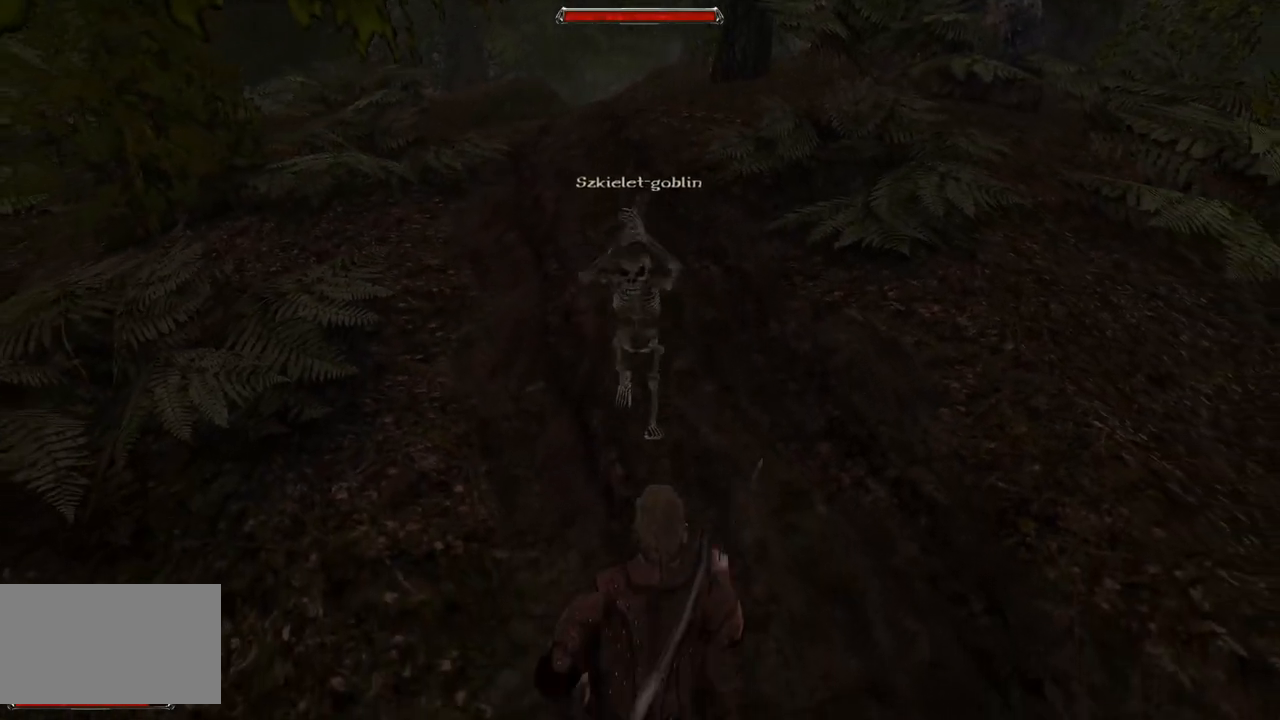
{"keys": [], "mouse": ["left"], "events": [[100, "mouse_left", "up"], [500, "mouse_left", "down"]]}
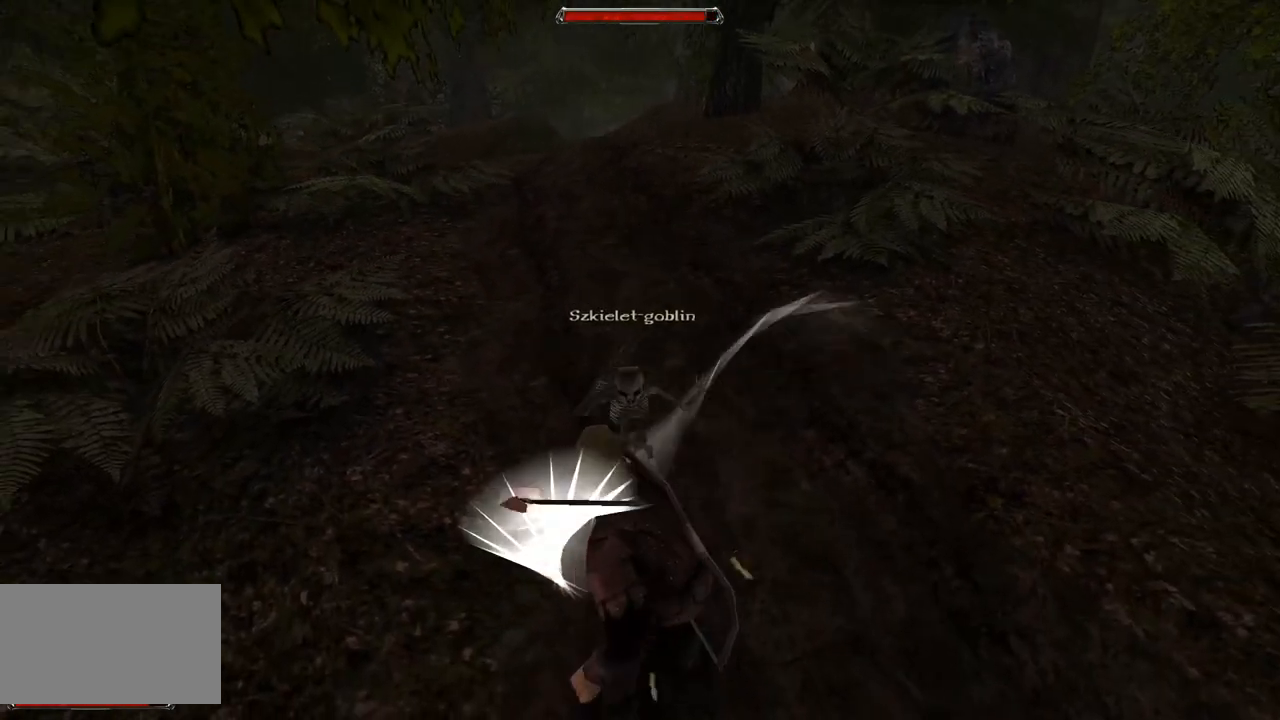
{"keys": ["s"], "mouse": [], "events": [[180, "mouse_left", "up"], [420, "s", "down"]]}
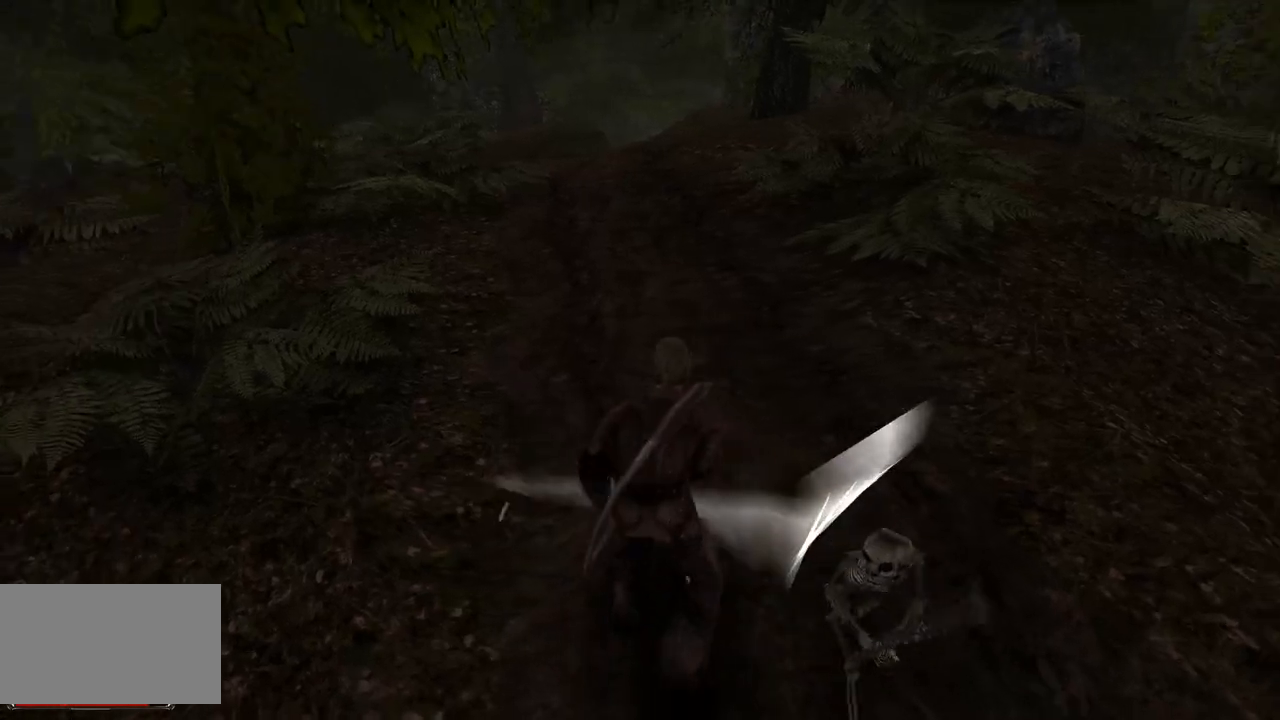
{"keys": ["s"], "mouse": [], "events": [[280, "s", "up"], [440, "s", "down"]]}
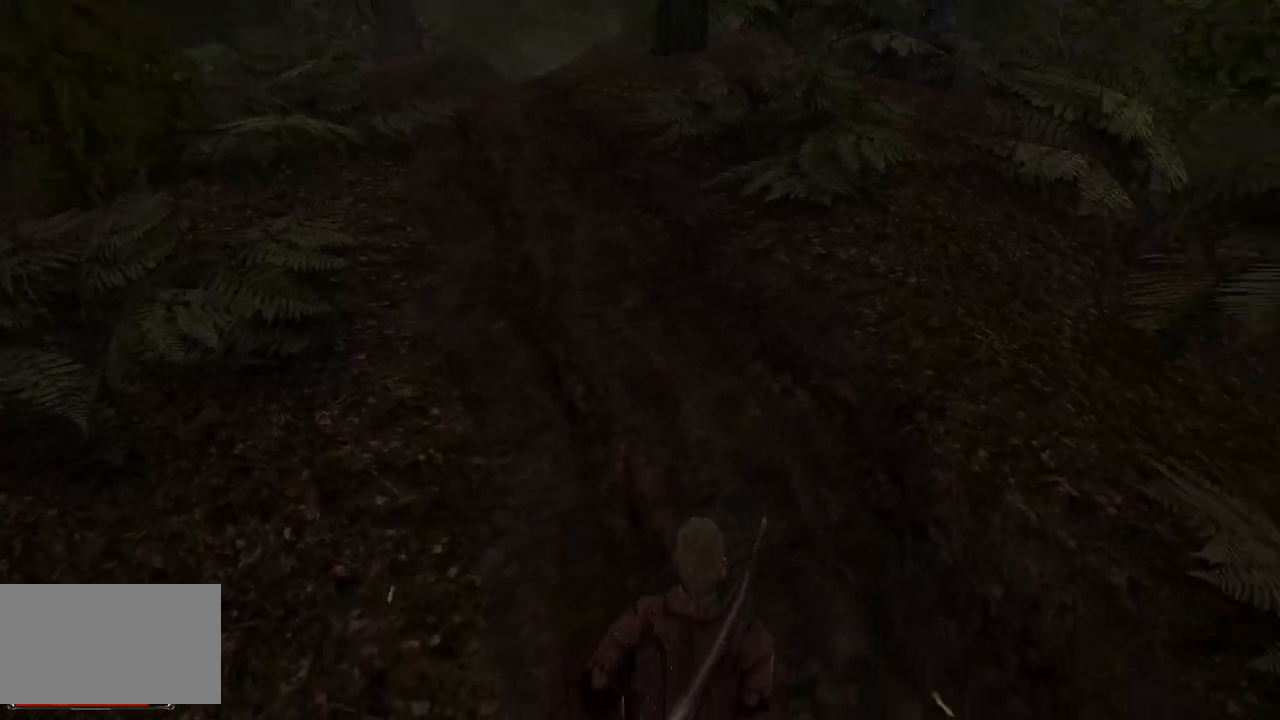
{"keys": ["s"], "mouse": [], "events": [[340, "s", "up"], [500, "s", "down"]]}
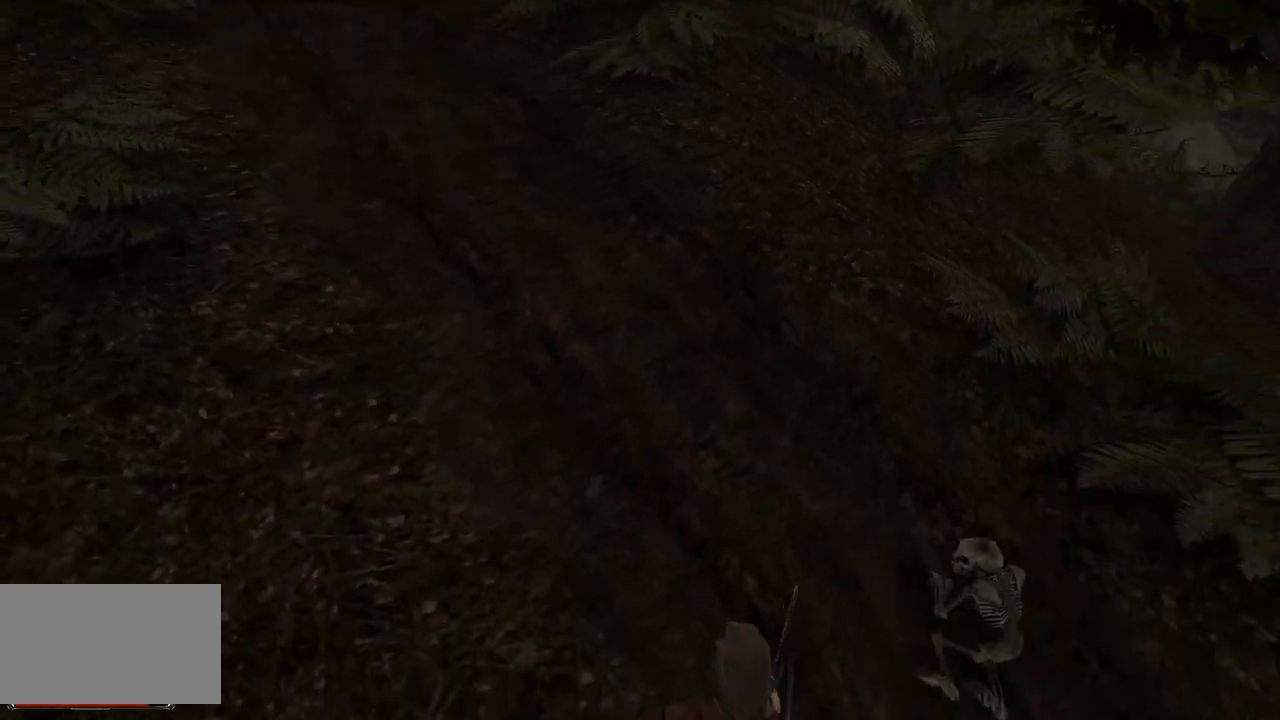
{"keys": [], "mouse": [], "events": [[360, "s", "up"]]}
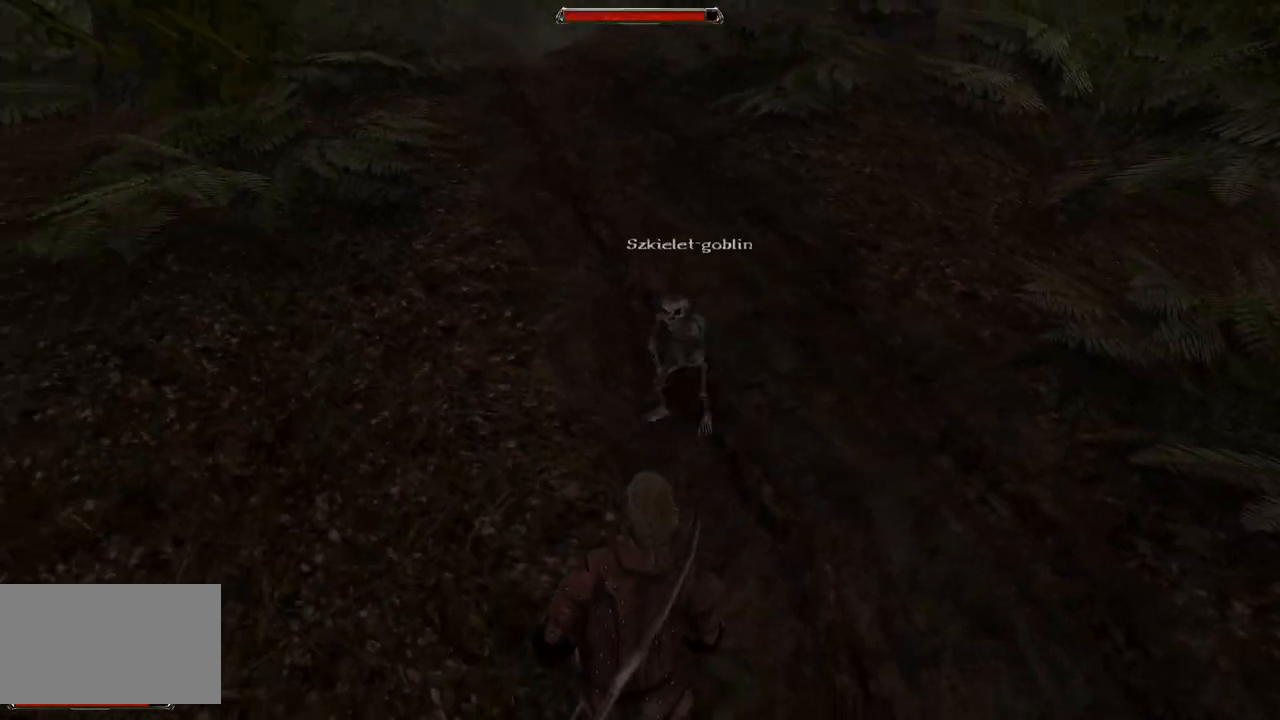
{"keys": [], "mouse": [], "events": [[20, "s", "down"], [400, "s", "up"]]}
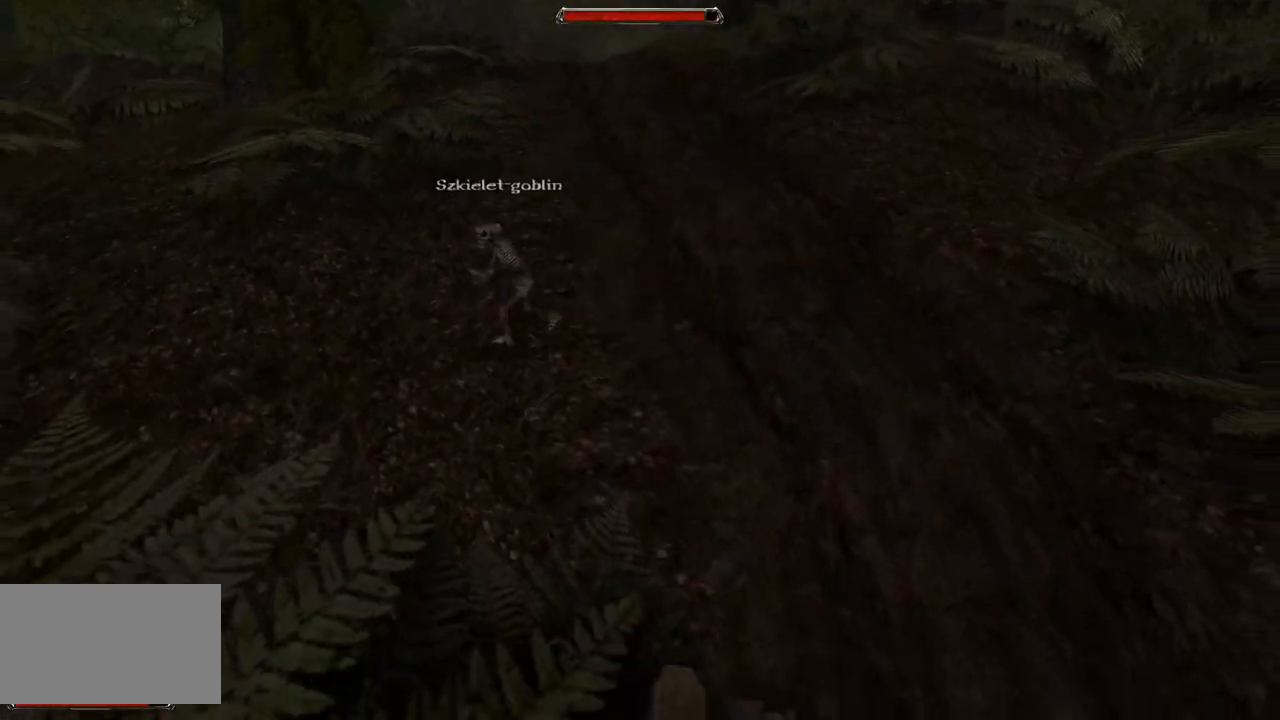
{"keys": ["s"], "mouse": [], "events": [[380, "s", "down"]]}
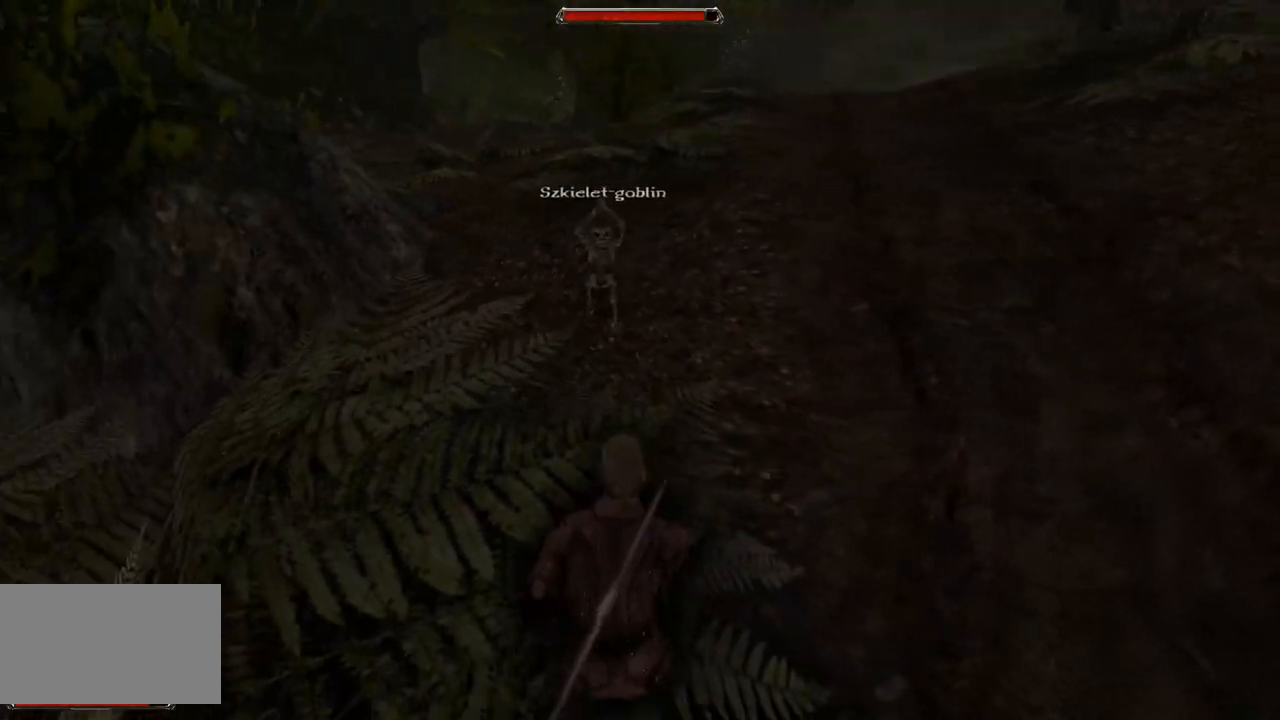
{"keys": [], "mouse": [], "events": [[260, "s", "up"]]}
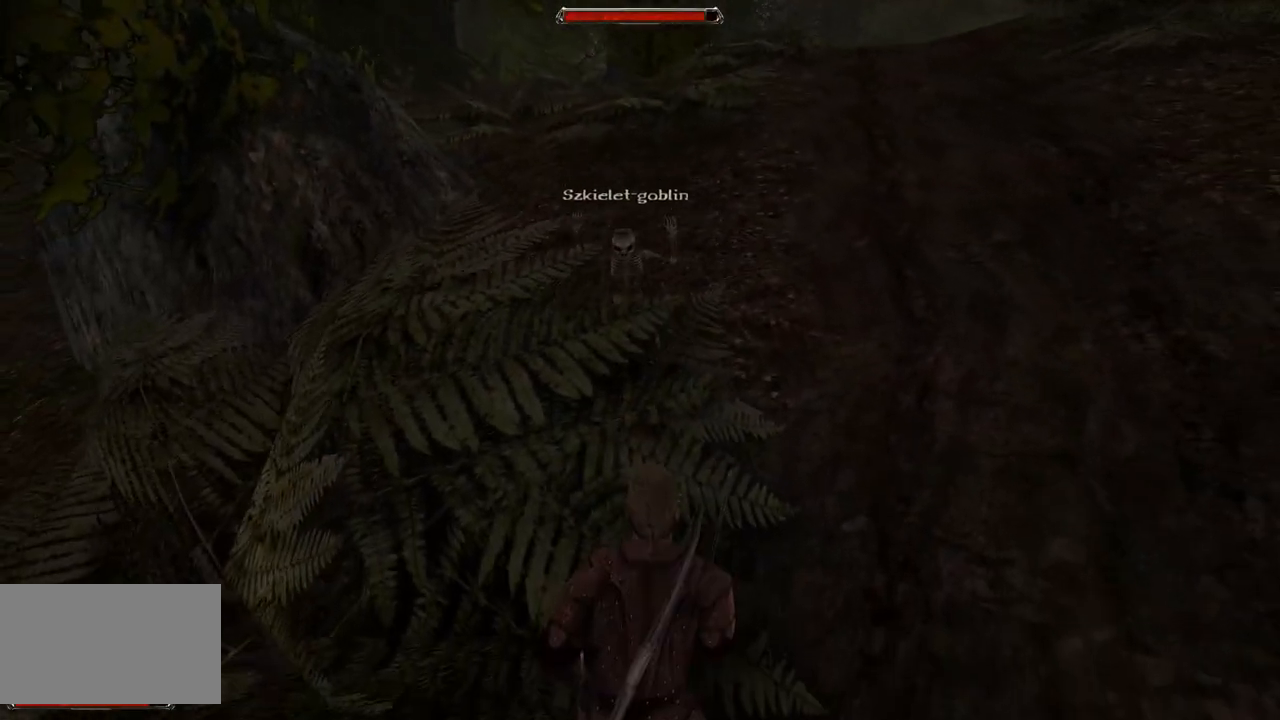
{"keys": [], "mouse": [], "events": [[80, "s", "down"], [440, "s", "up"]]}
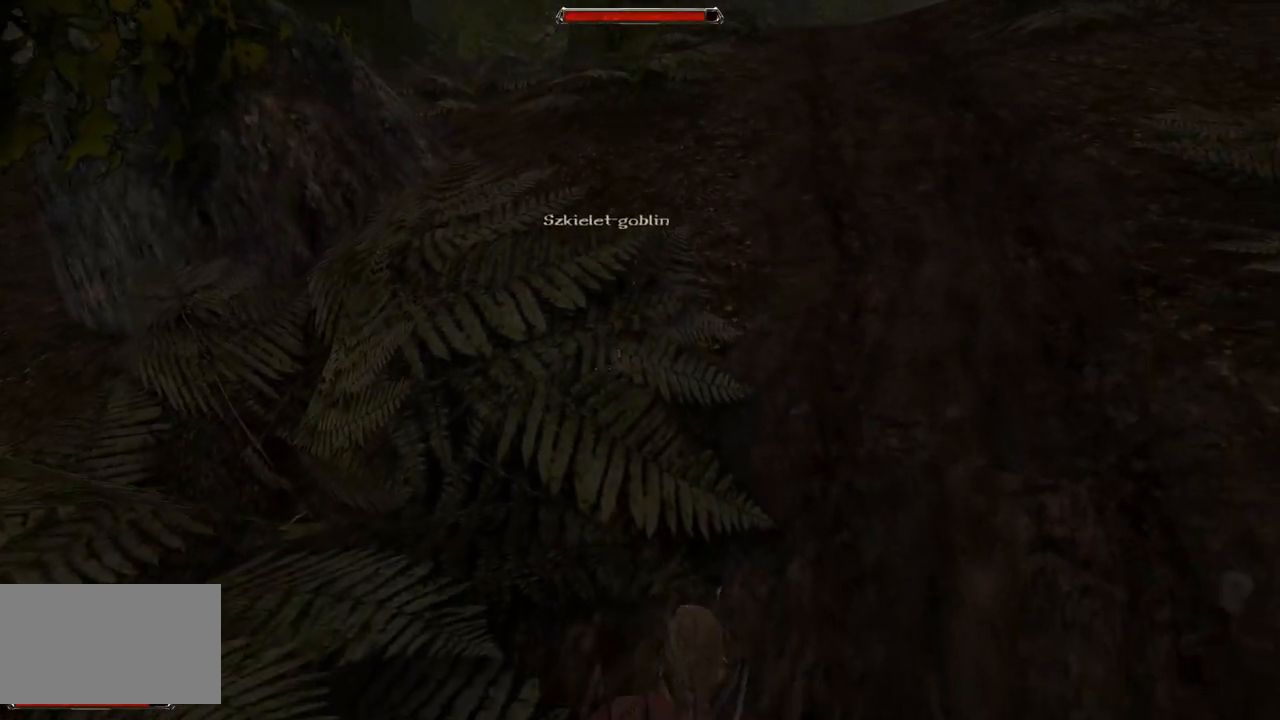
{"keys": [], "mouse": [], "events": []}
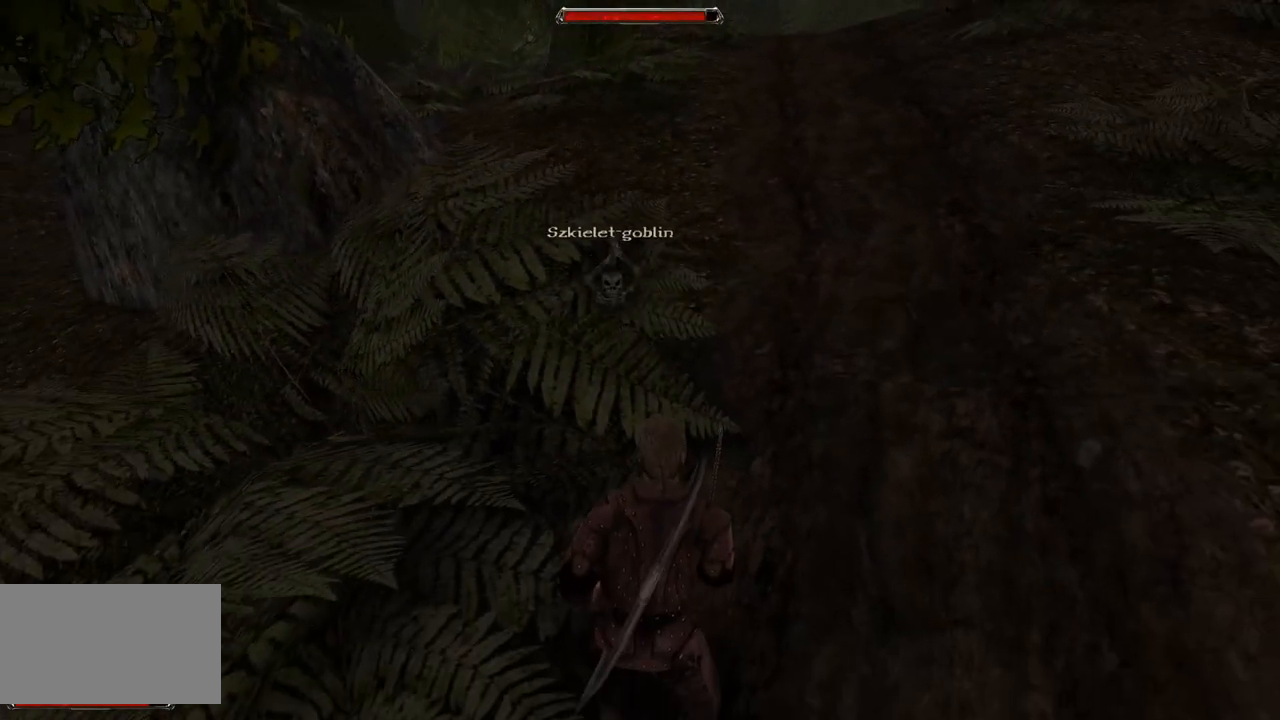
{"keys": [], "mouse": [], "events": [[20, "s", "down"], [480, "s", "up"]]}
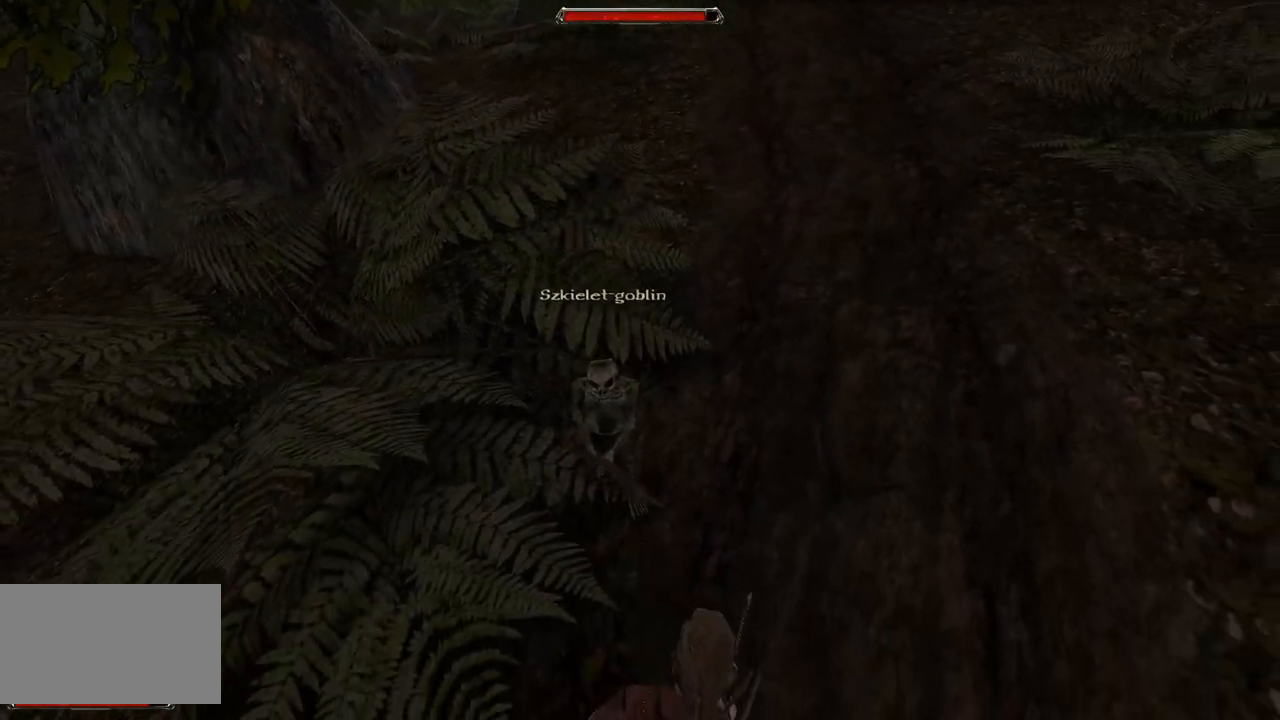
{"keys": [], "mouse": [], "events": [[220, "mouse_left", "down"], [360, "mouse_left", "up"]]}